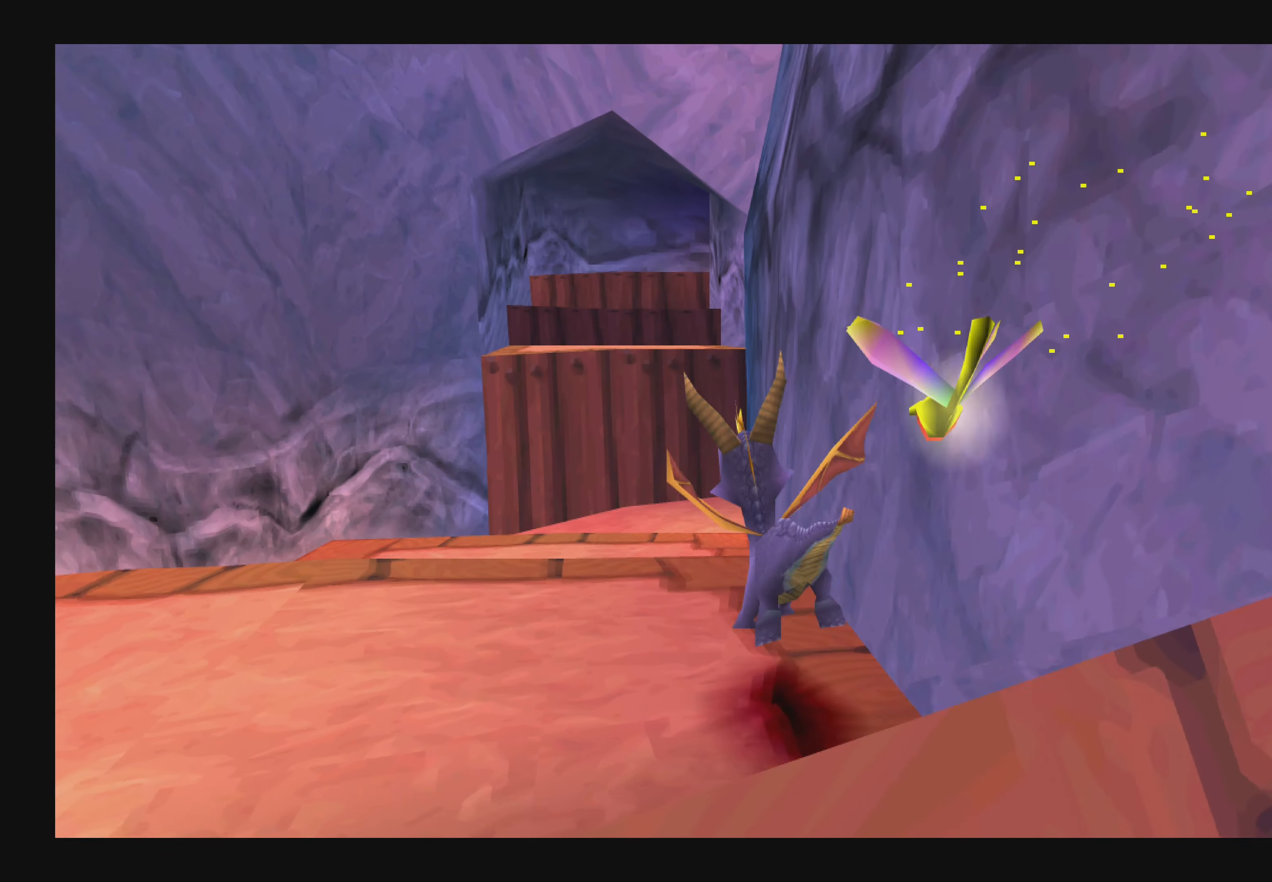
Gameplay with a controller (PlayStation layout); each line is a JSON object with the inputs held at the frame after it. "events" lists button and stick changes between this image and that frame as [ms after this image, input, new state], when the widget could be followed in between. Not read: L2 L3 R2 R3.
{"buttons": ["SQUARE"], "left_stick": "up-left", "right_stick": "center", "events": [[17, "left_stick", "up"], [200, "left_stick", "up-left"], [284, "SQUARE", "down"]]}
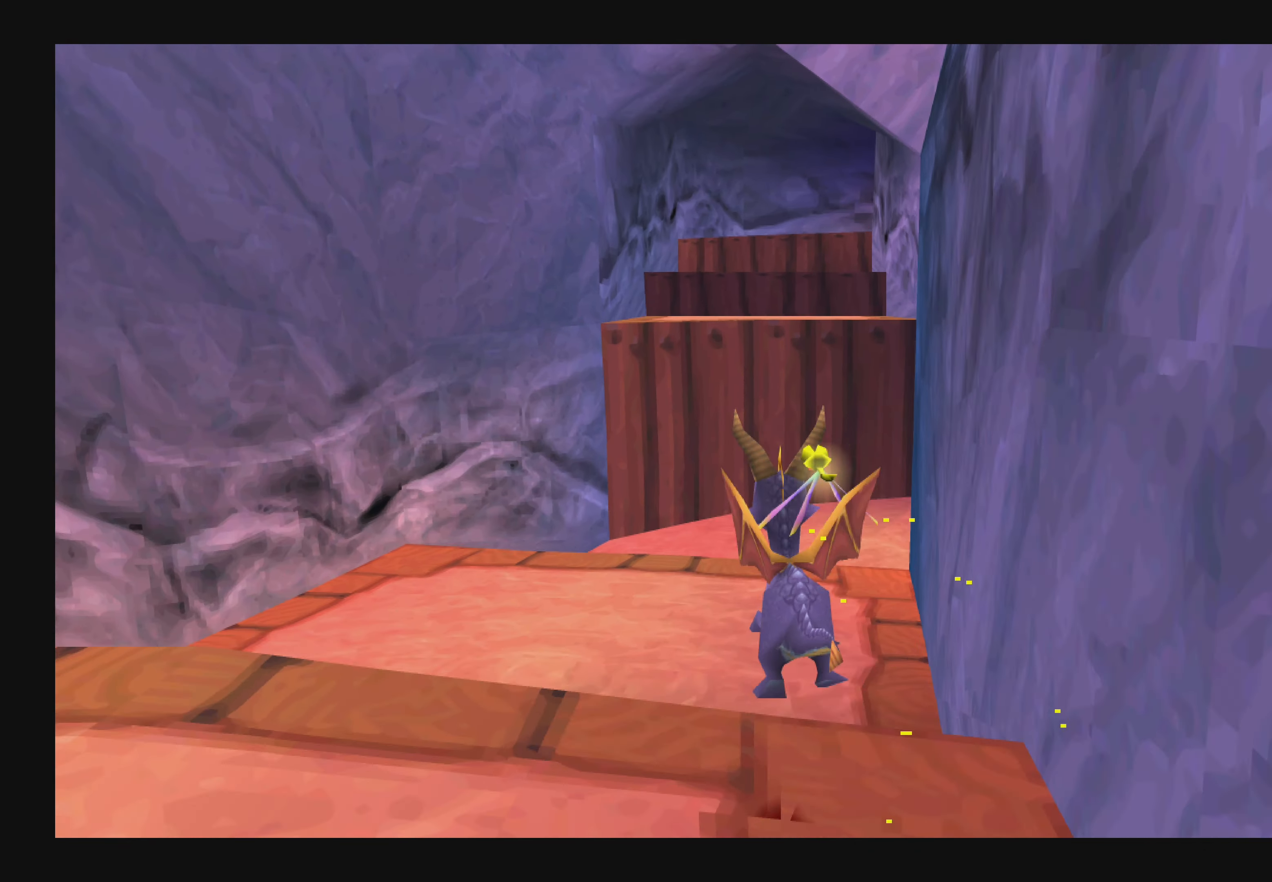
{"buttons": [], "left_stick": "left", "right_stick": "center", "events": [[67, "SQUARE", "up"], [100, "left_stick", "center"], [284, "left_stick", "left"]]}
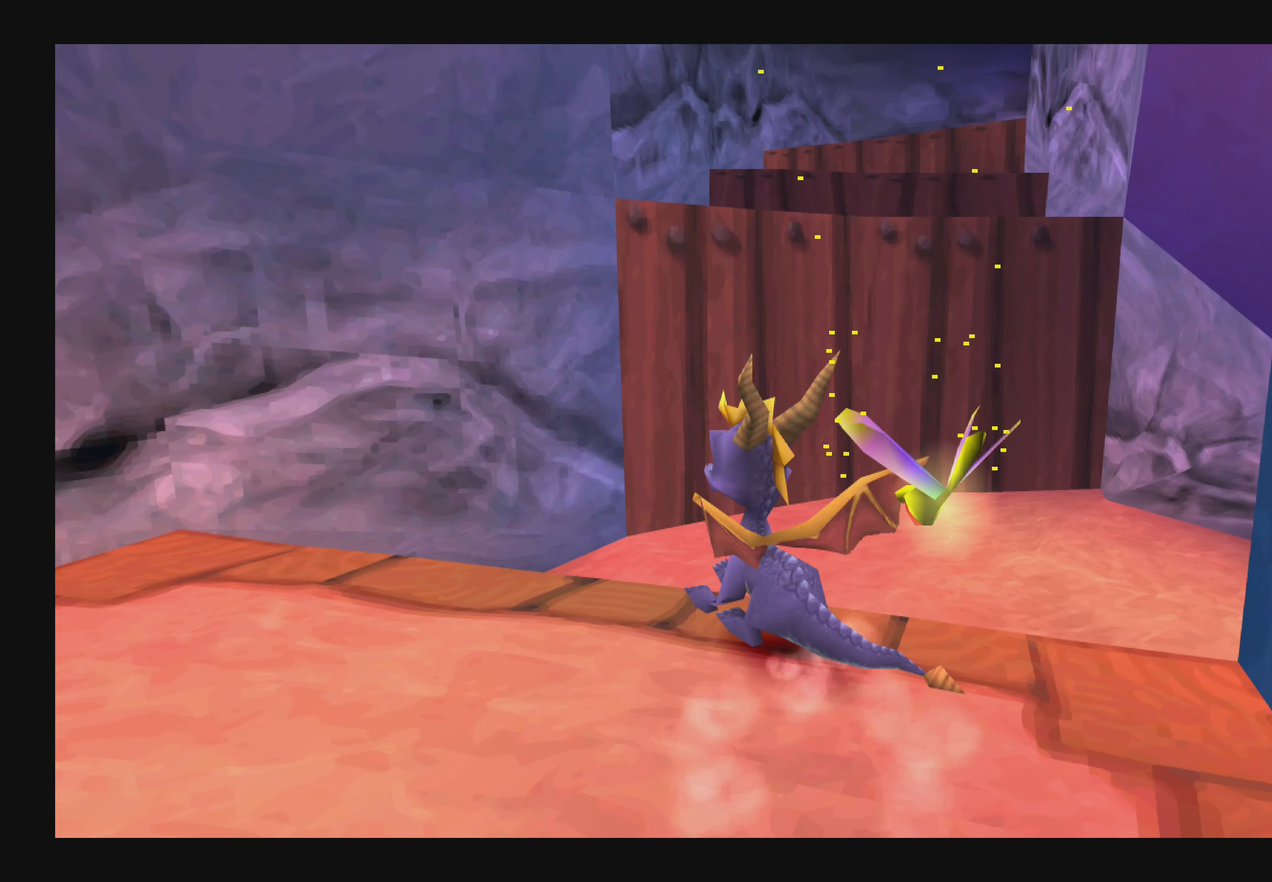
{"buttons": [], "left_stick": "center", "right_stick": "center", "events": [[300, "left_stick", "center"]]}
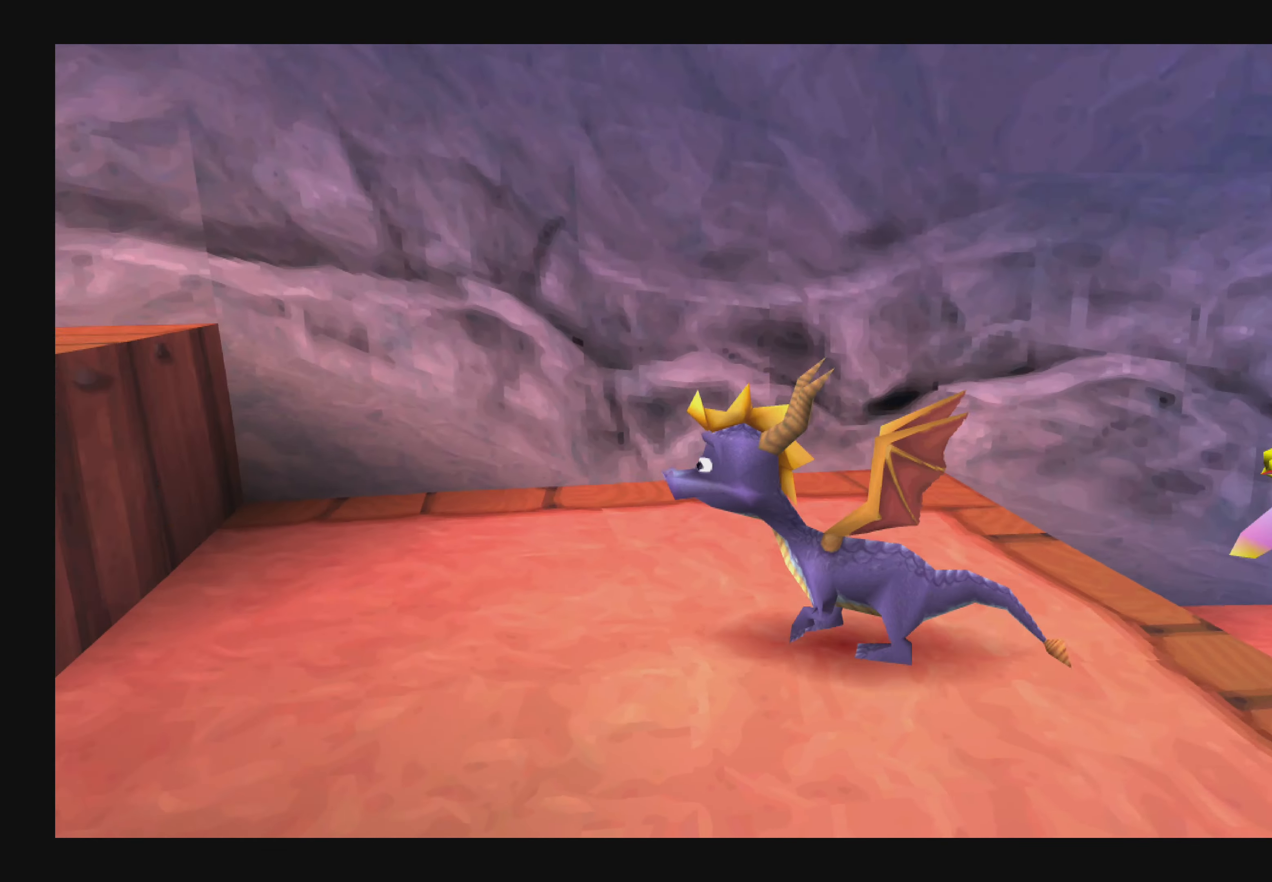
{"buttons": [], "left_stick": "up-left", "right_stick": "center", "events": [[34, "left_stick", "up-left"], [84, "left_stick", "left"], [200, "left_stick", "center"], [417, "left_stick", "up-left"]]}
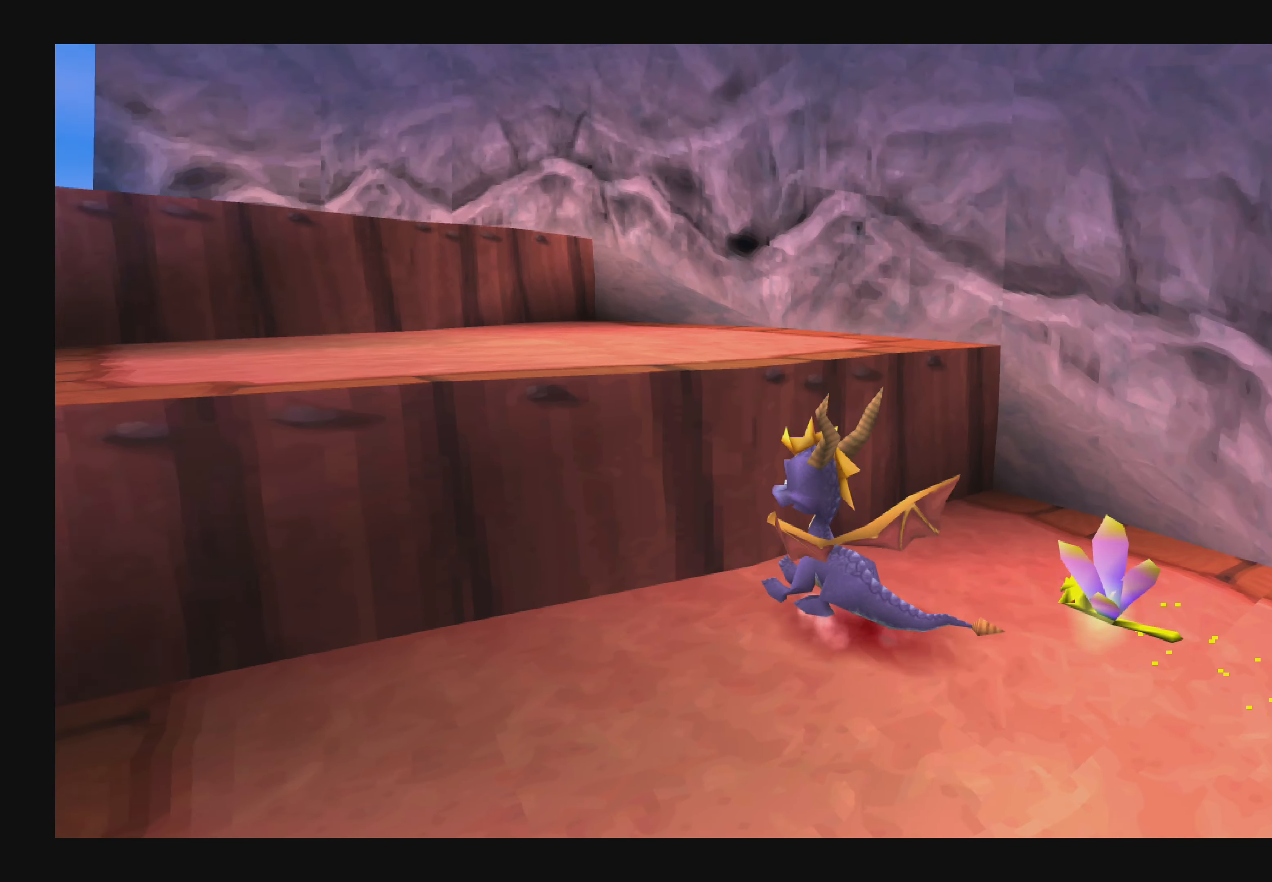
{"buttons": [], "left_stick": "up", "right_stick": "center", "events": [[100, "left_stick", "up"], [117, "CROSS", "down"], [267, "CROSS", "up"]]}
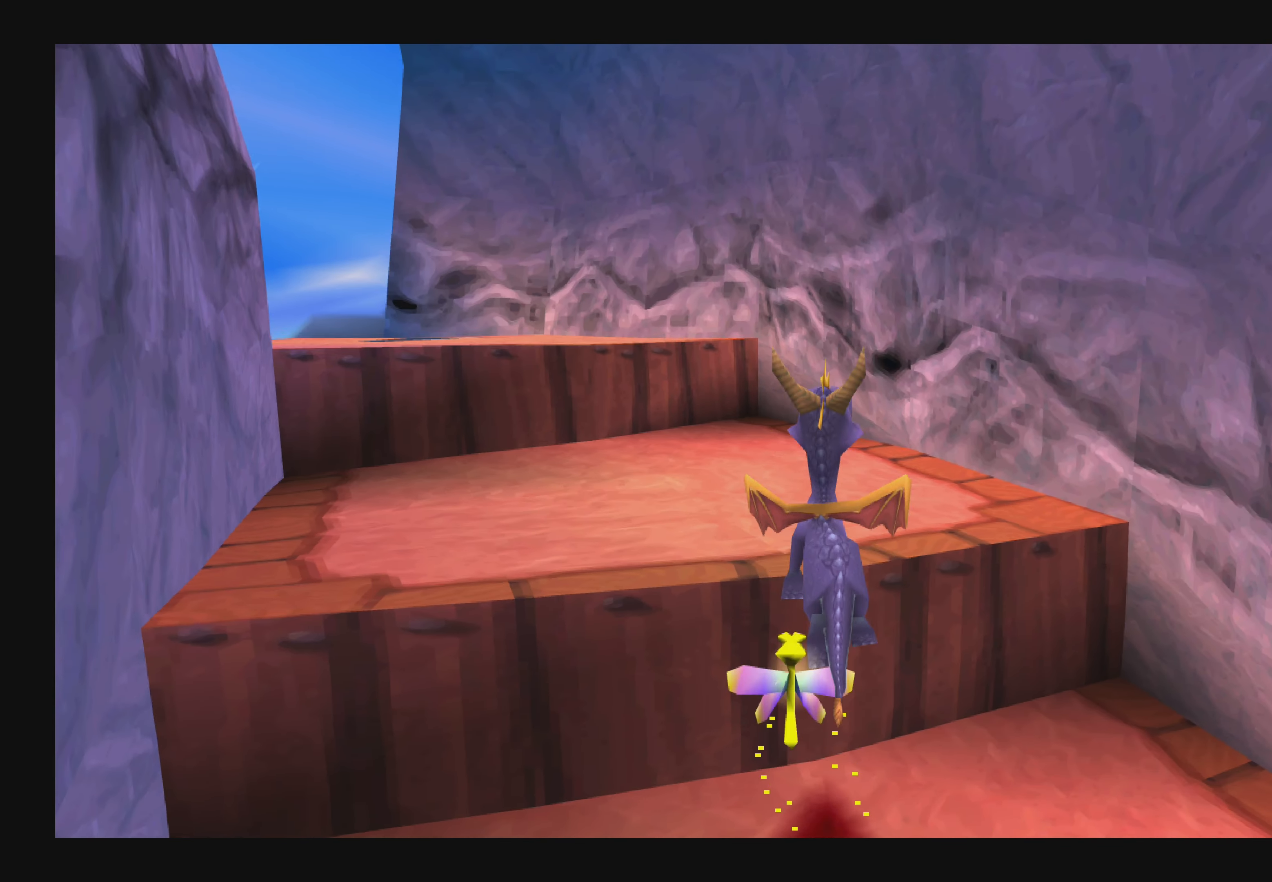
{"buttons": [], "left_stick": "up", "right_stick": "center", "events": [[84, "left_stick", "up-left"], [434, "left_stick", "up"]]}
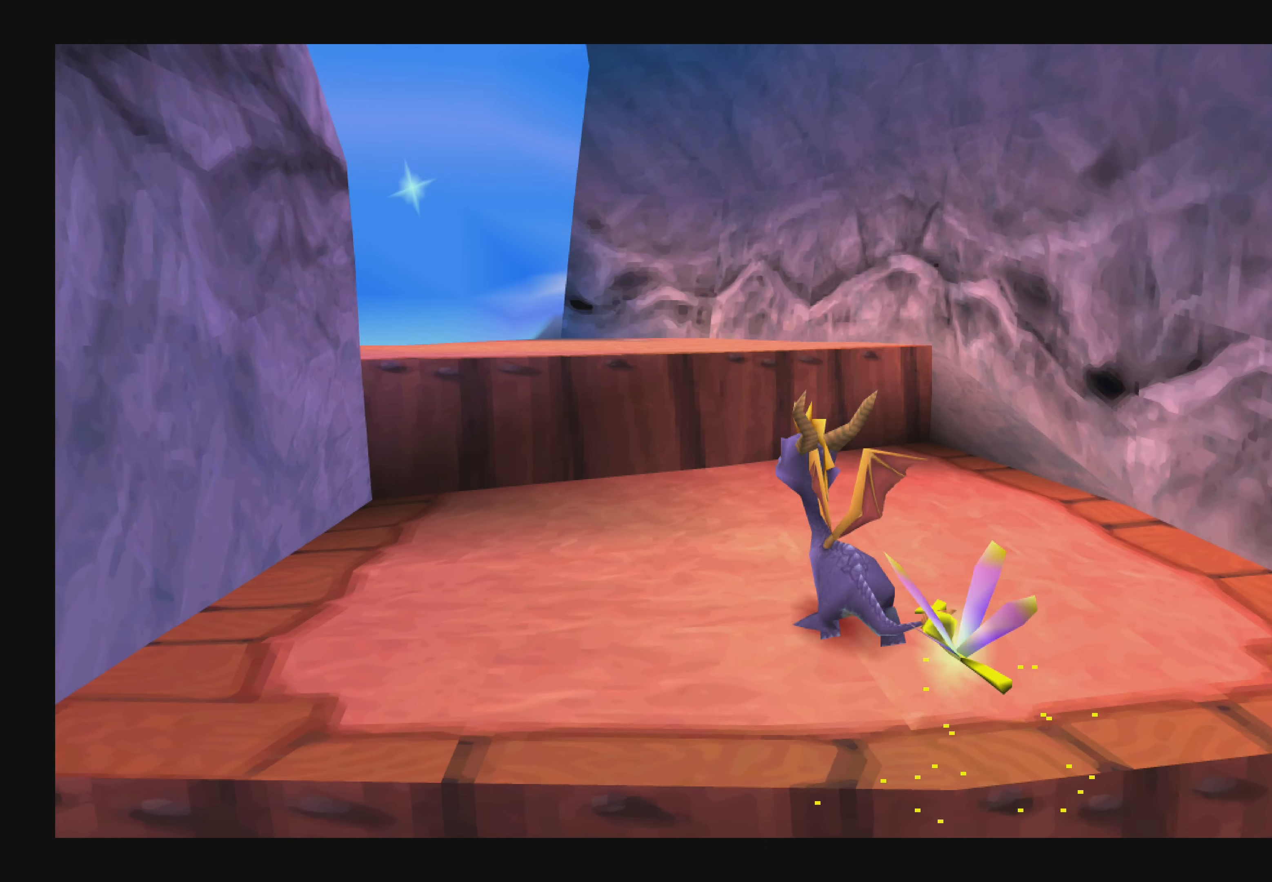
{"buttons": ["CROSS"], "left_stick": "up", "right_stick": "center", "events": [[333, "CROSS", "down"]]}
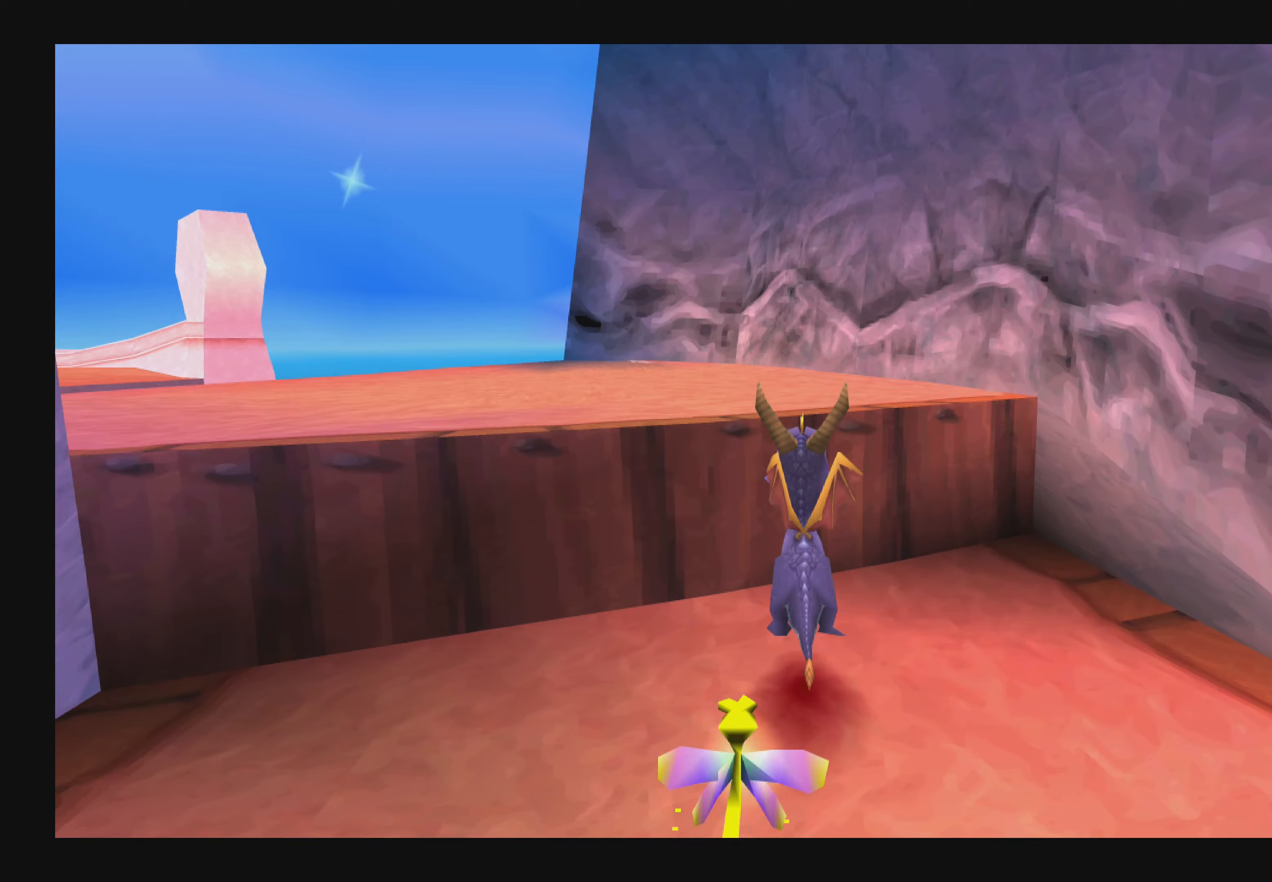
{"buttons": [], "left_stick": "up-left", "right_stick": "center", "events": [[16, "CROSS", "up"], [266, "left_stick", "up-left"]]}
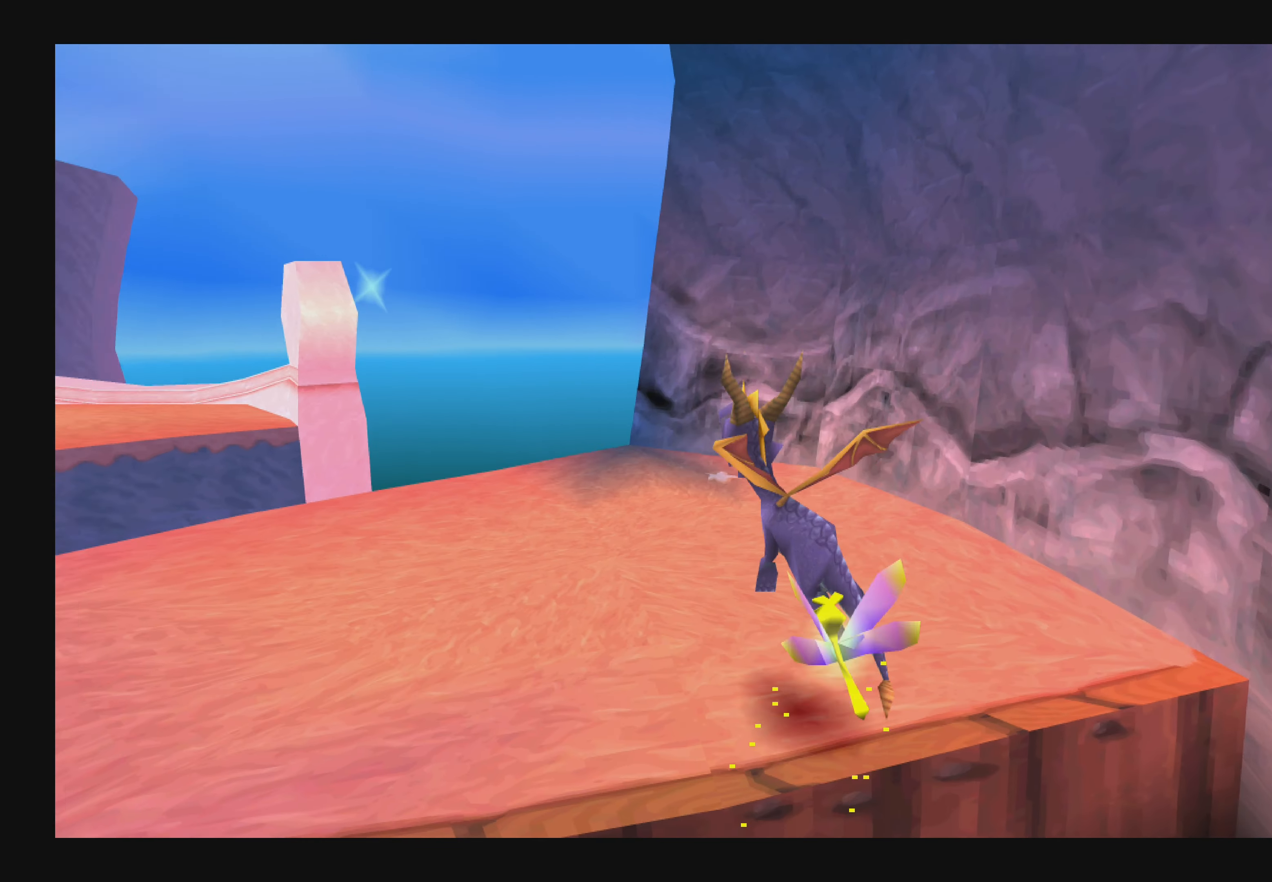
{"buttons": [], "left_stick": "center", "right_stick": "center", "events": [[16, "left_stick", "center"], [266, "left_stick", "up"], [483, "left_stick", "center"]]}
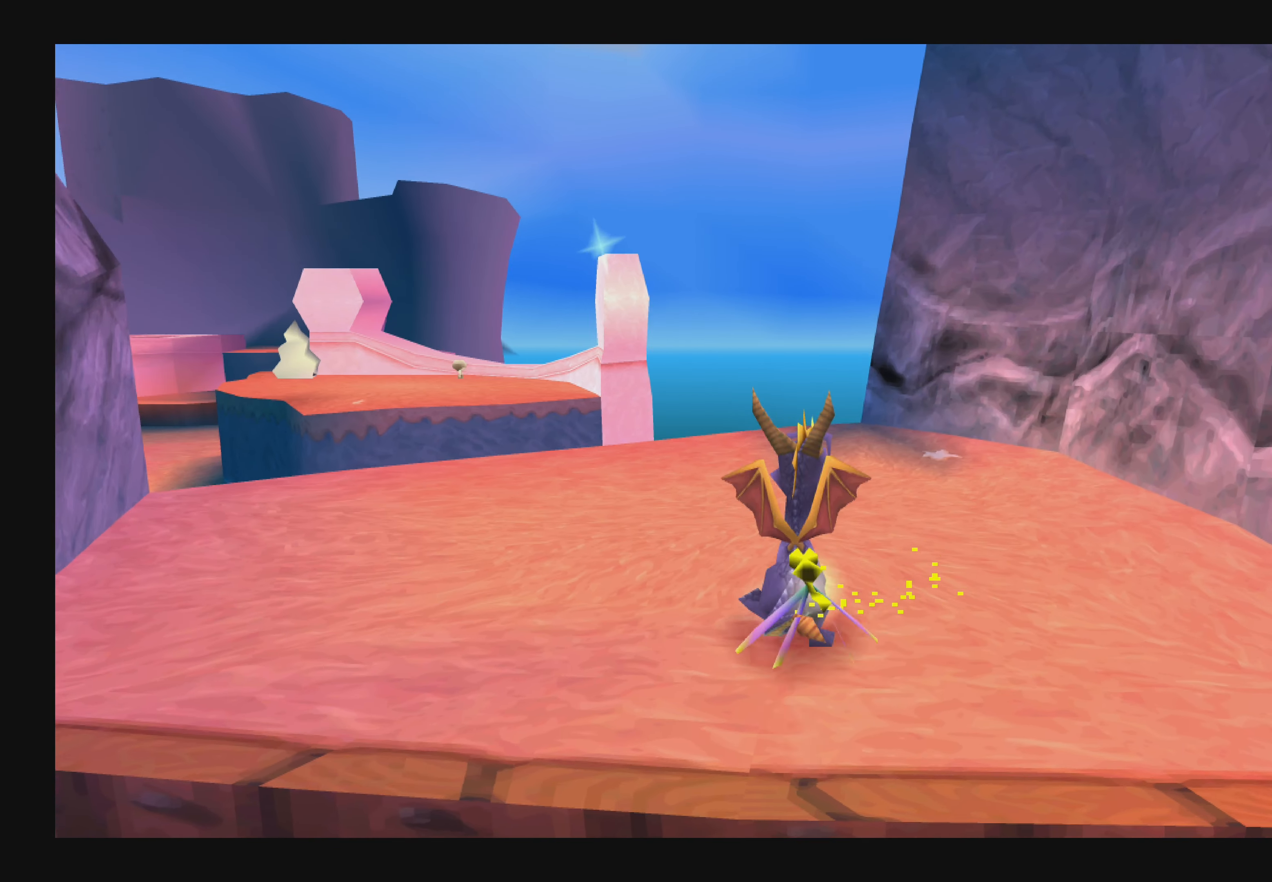
{"buttons": [], "left_stick": "center", "right_stick": "center", "events": [[233, "left_stick", "up-left"], [450, "left_stick", "center"]]}
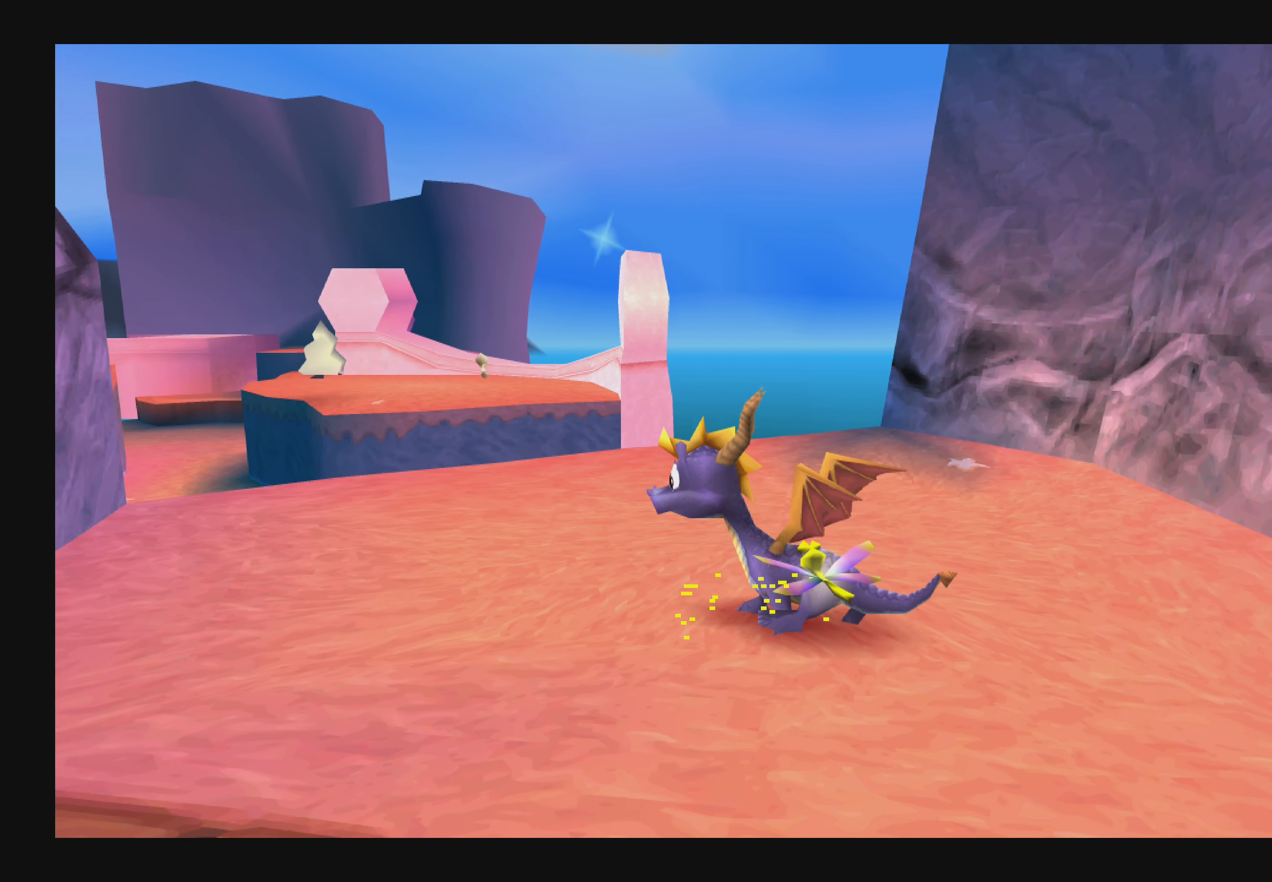
{"buttons": [], "left_stick": "center", "right_stick": "center", "events": [[266, "left_stick", "down-left"], [466, "left_stick", "center"]]}
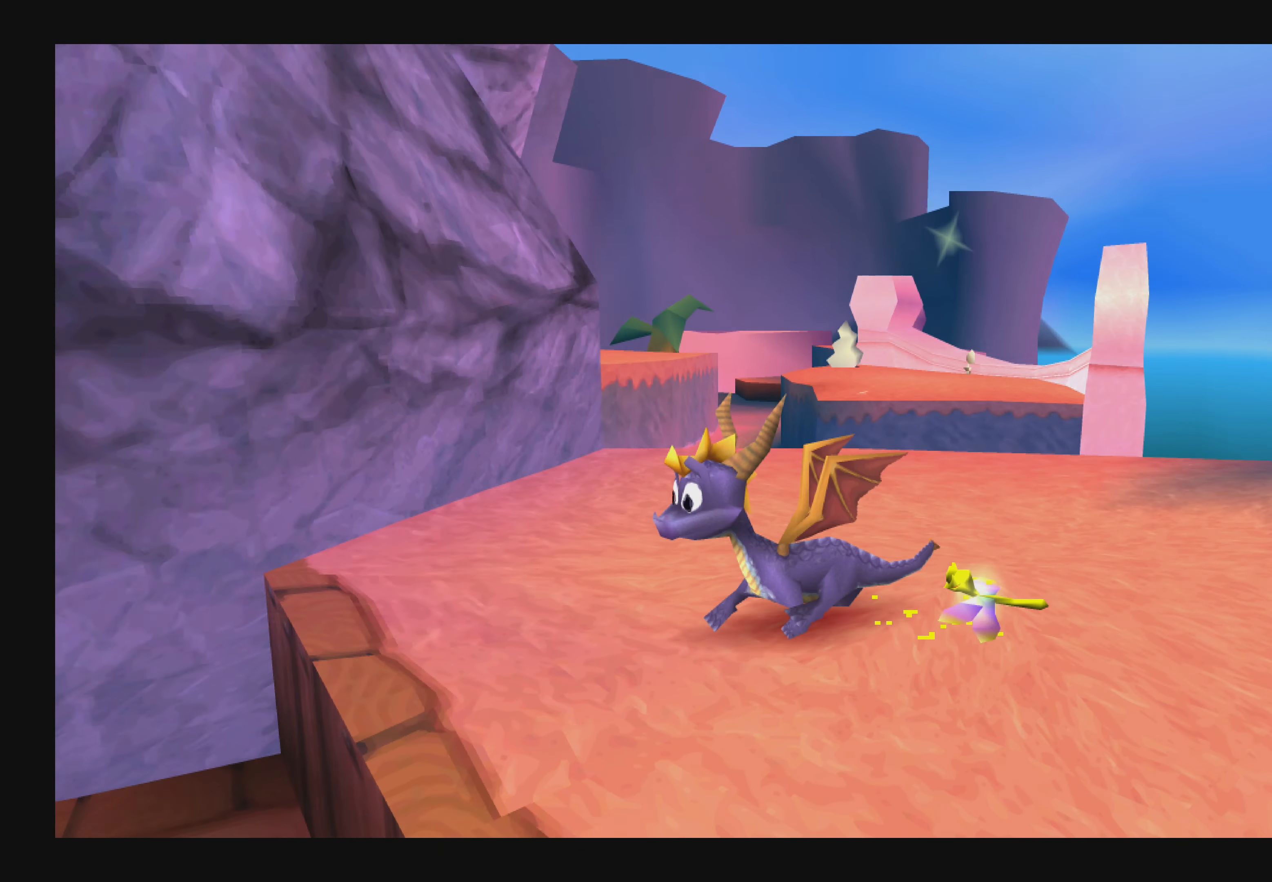
{"buttons": [], "left_stick": "center", "right_stick": "center", "events": [[200, "left_stick", "left"], [333, "left_stick", "center"]]}
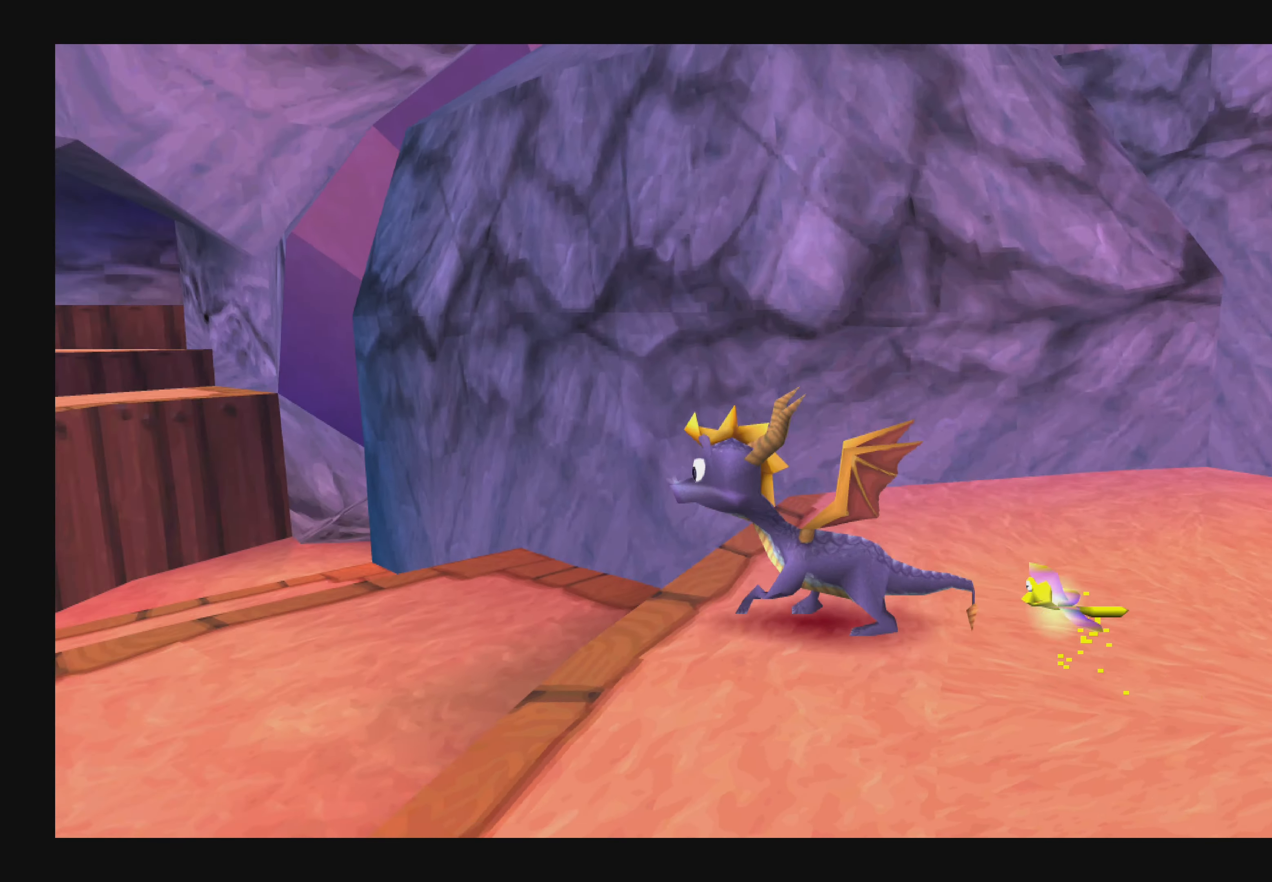
{"buttons": [], "left_stick": "down", "right_stick": "center", "events": [[100, "left_stick", "down"]]}
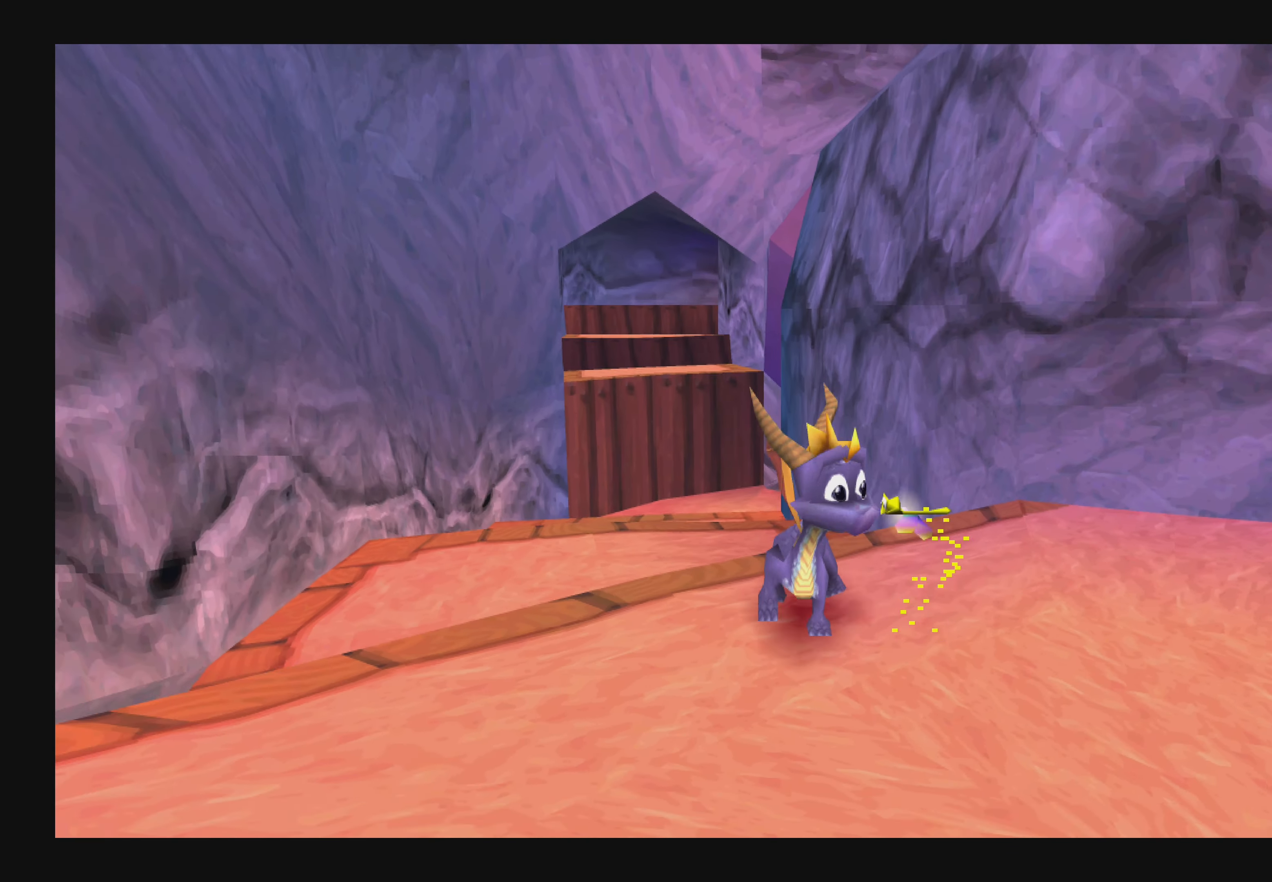
{"buttons": [], "left_stick": "up", "right_stick": "center", "events": [[150, "left_stick", "center"], [283, "left_stick", "up"]]}
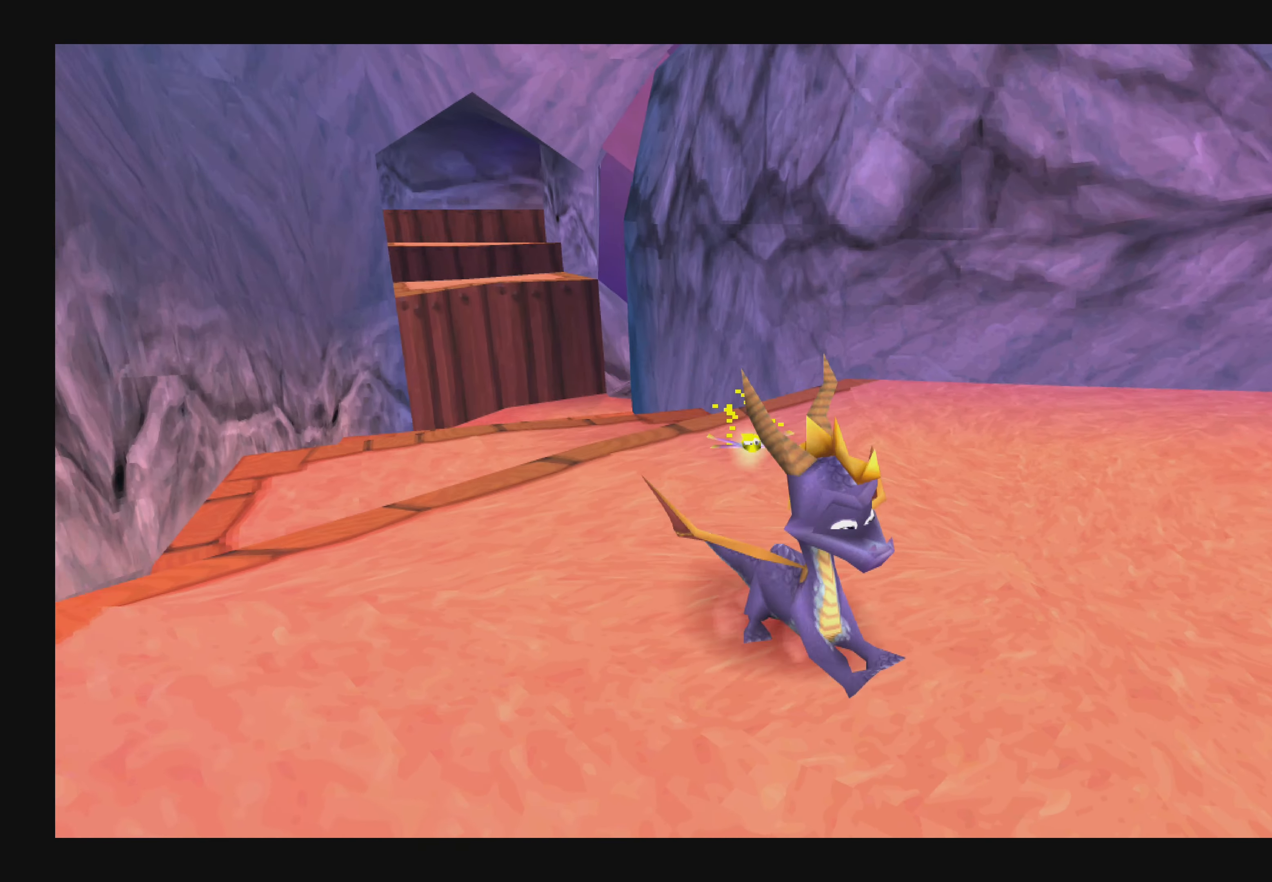
{"buttons": [], "left_stick": "up-left", "right_stick": "center", "events": [[33, "left_stick", "center"], [450, "left_stick", "up-left"]]}
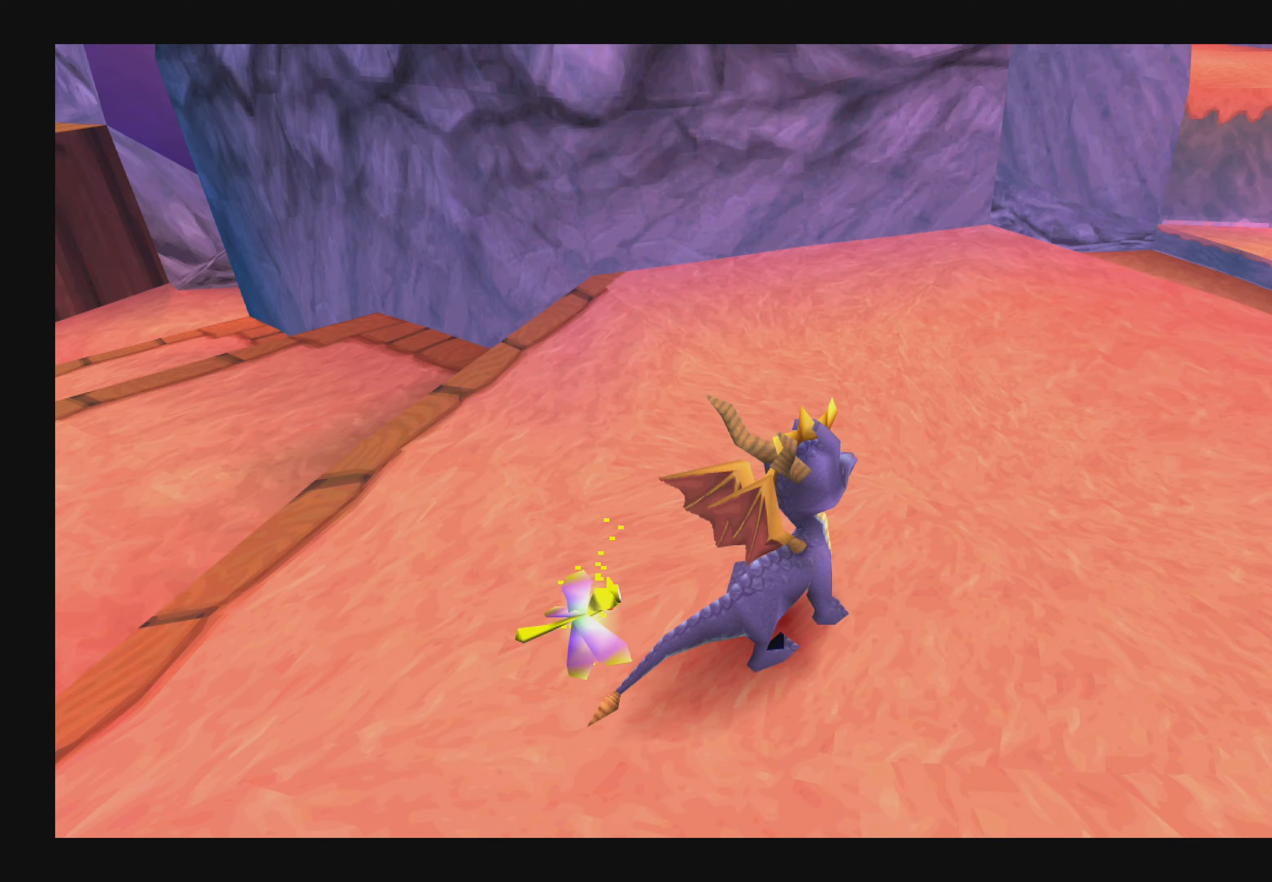
{"buttons": [], "left_stick": "up-left", "right_stick": "center", "events": []}
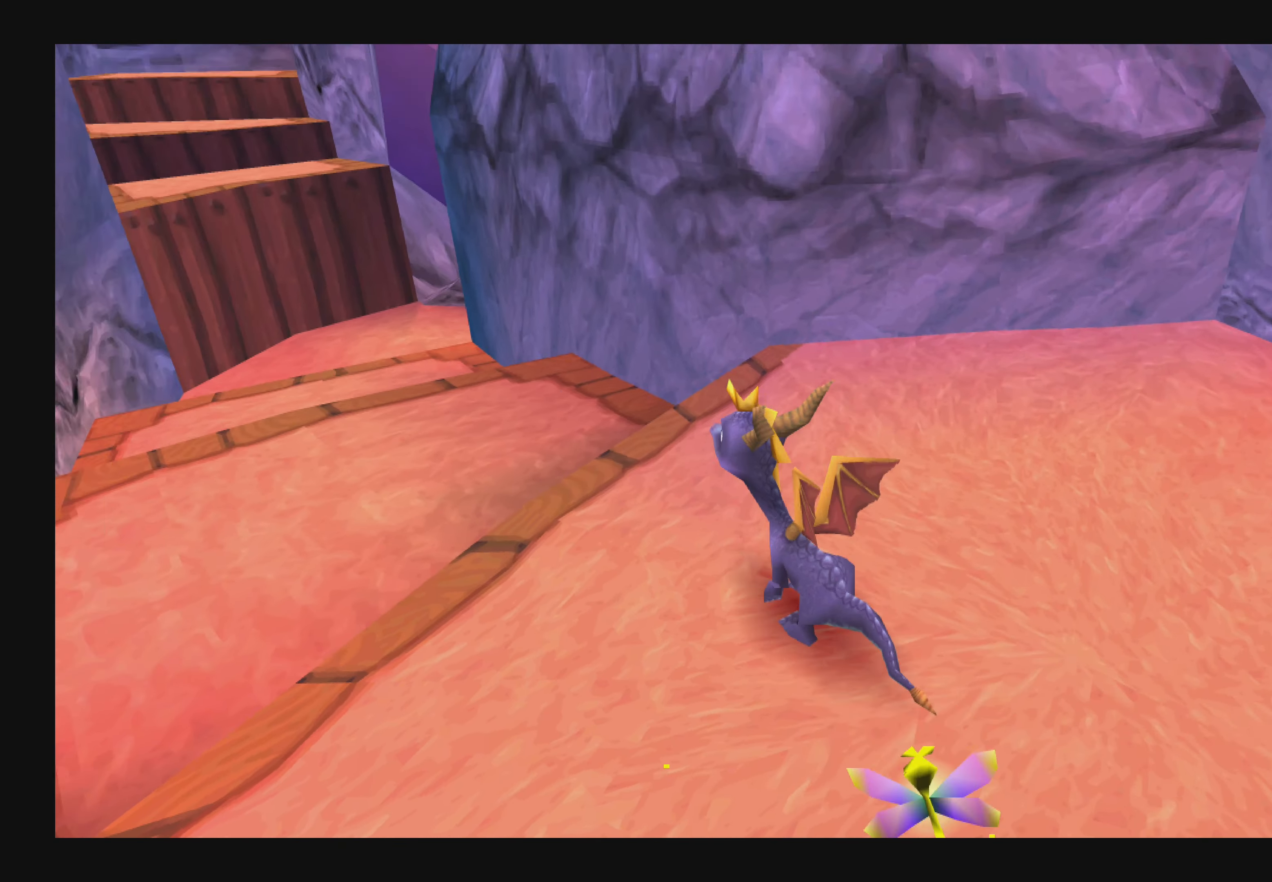
{"buttons": [], "left_stick": "up", "right_stick": "center", "events": [[217, "left_stick", "center"], [350, "left_stick", "up"]]}
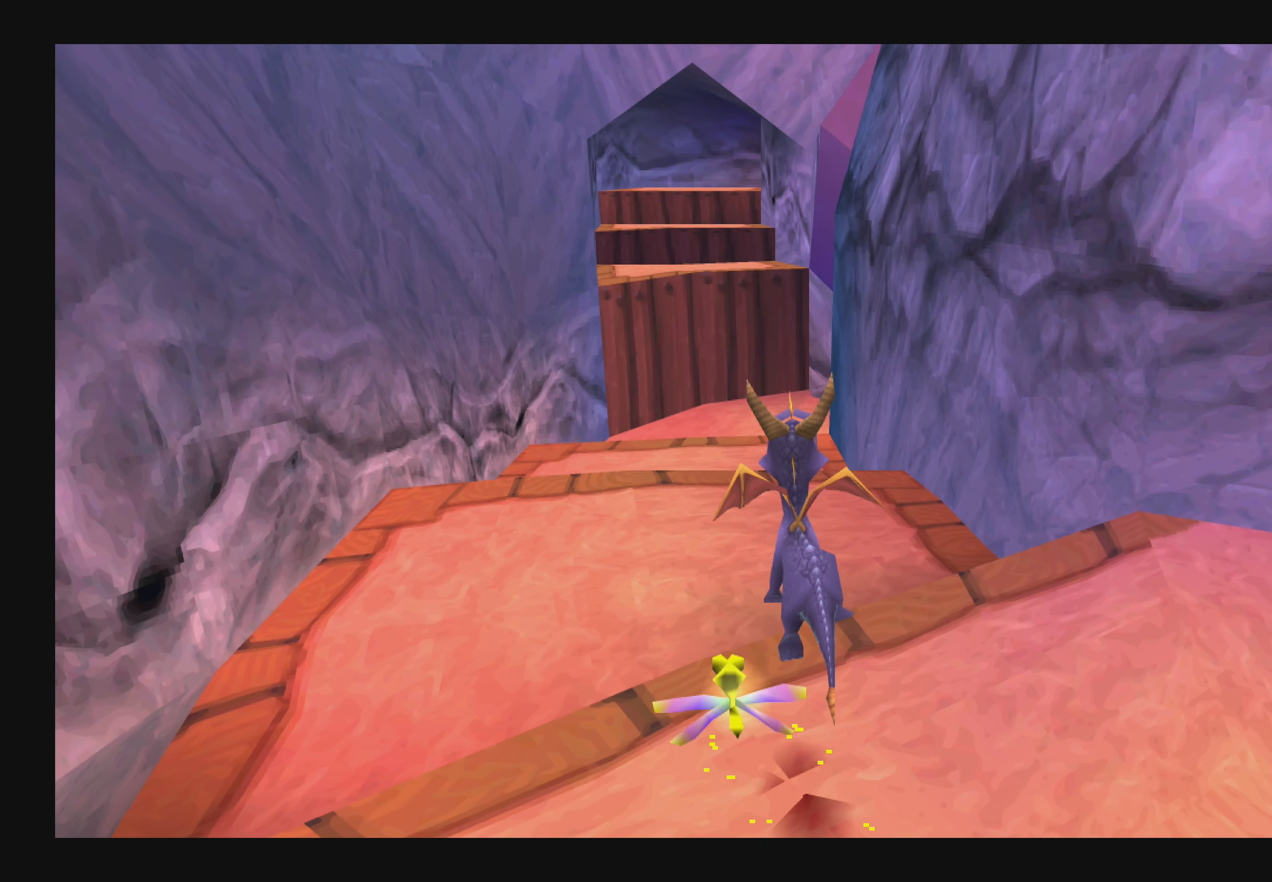
{"buttons": [], "left_stick": "center", "right_stick": "center", "events": [[150, "left_stick", "center"]]}
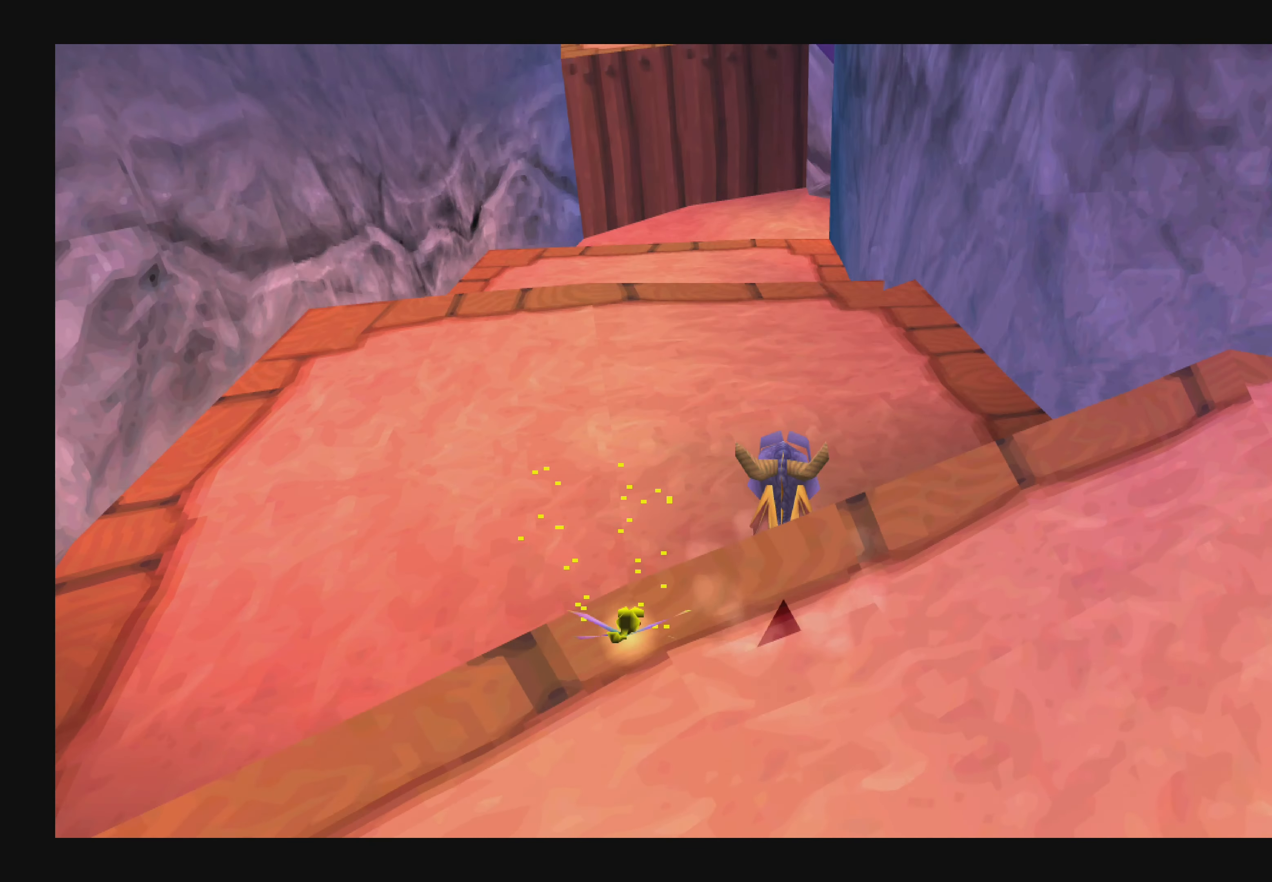
{"buttons": [], "left_stick": "down", "right_stick": "center", "events": [[183, "left_stick", "down"]]}
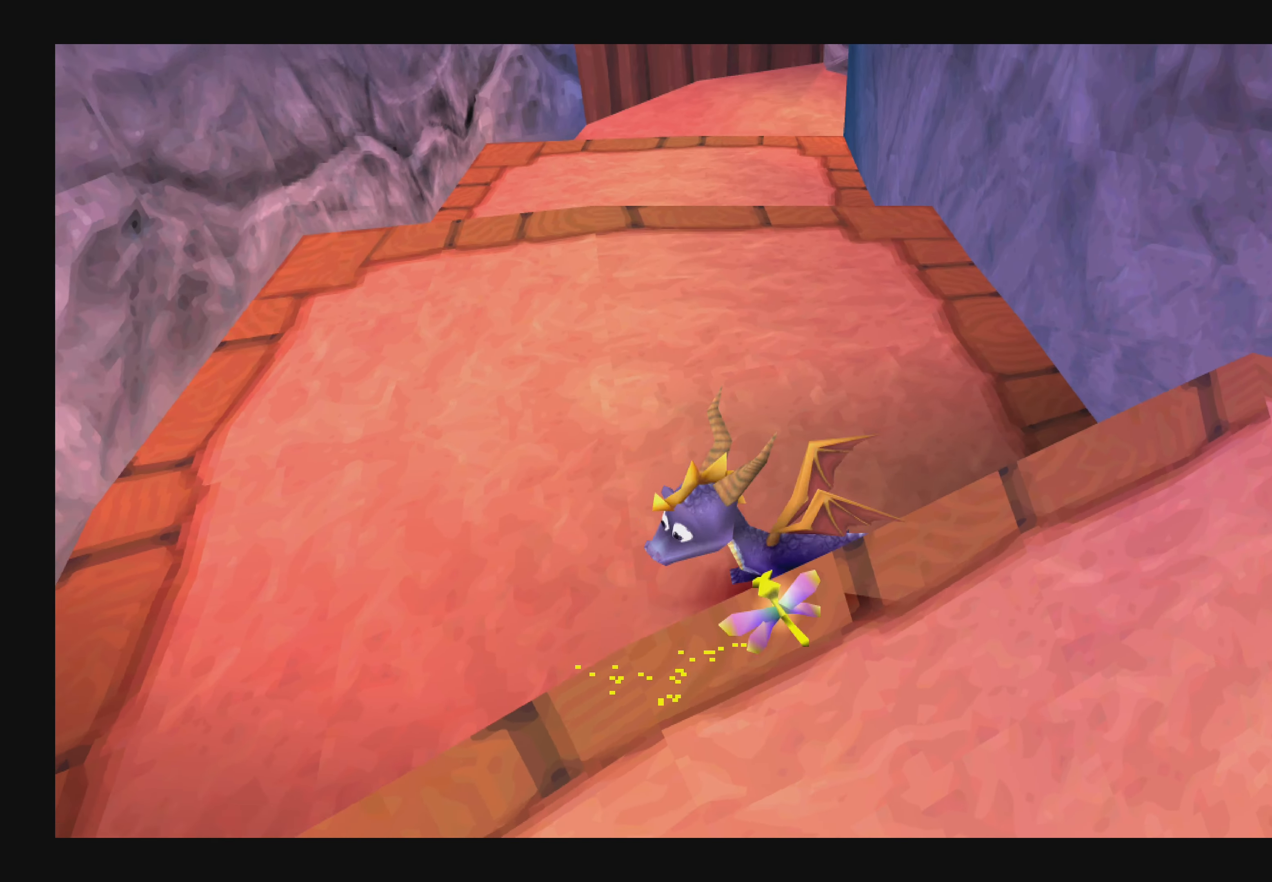
{"buttons": [], "left_stick": "up", "right_stick": "center", "events": [[167, "left_stick", "center"], [417, "left_stick", "up"]]}
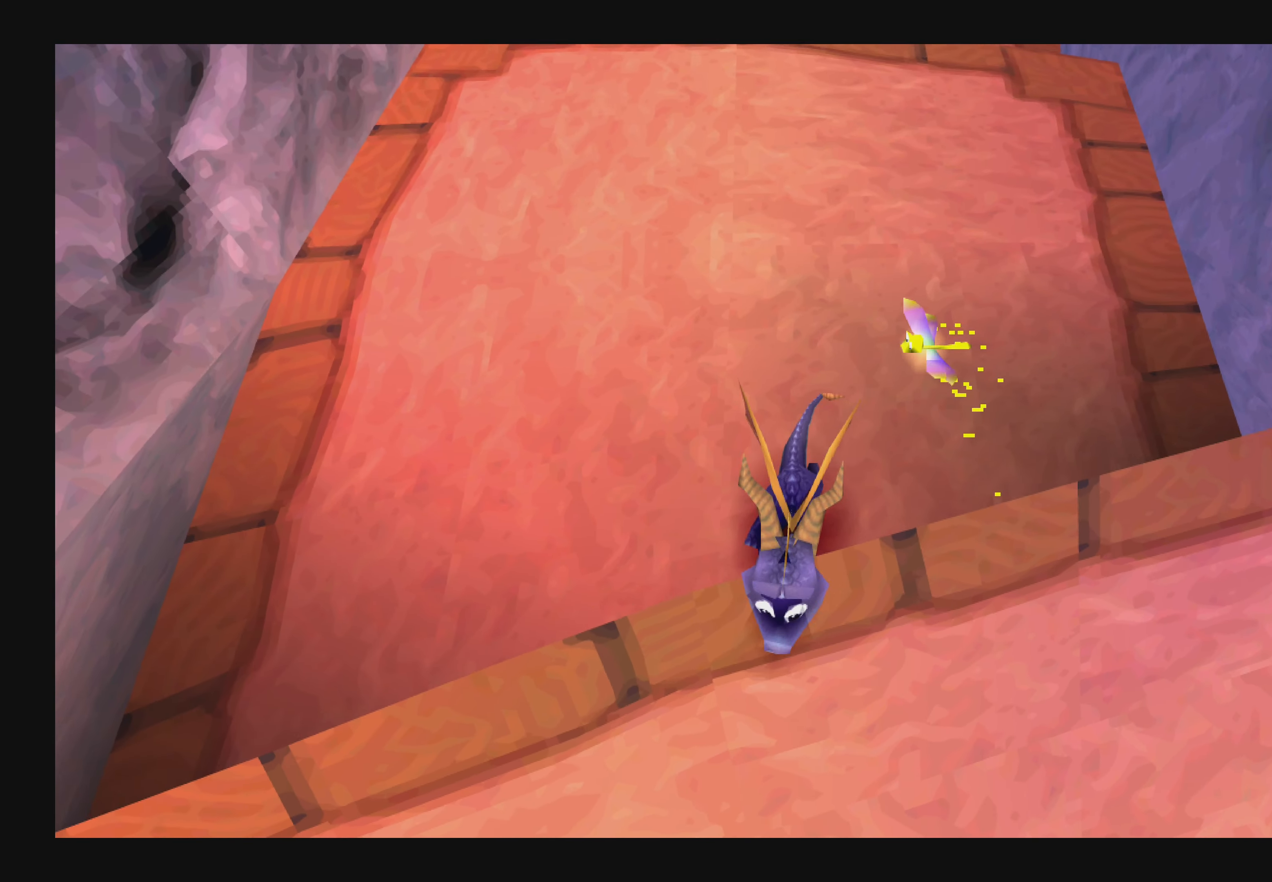
{"buttons": [], "left_stick": "right", "right_stick": "center", "events": [[183, "left_stick", "center"], [467, "left_stick", "right"]]}
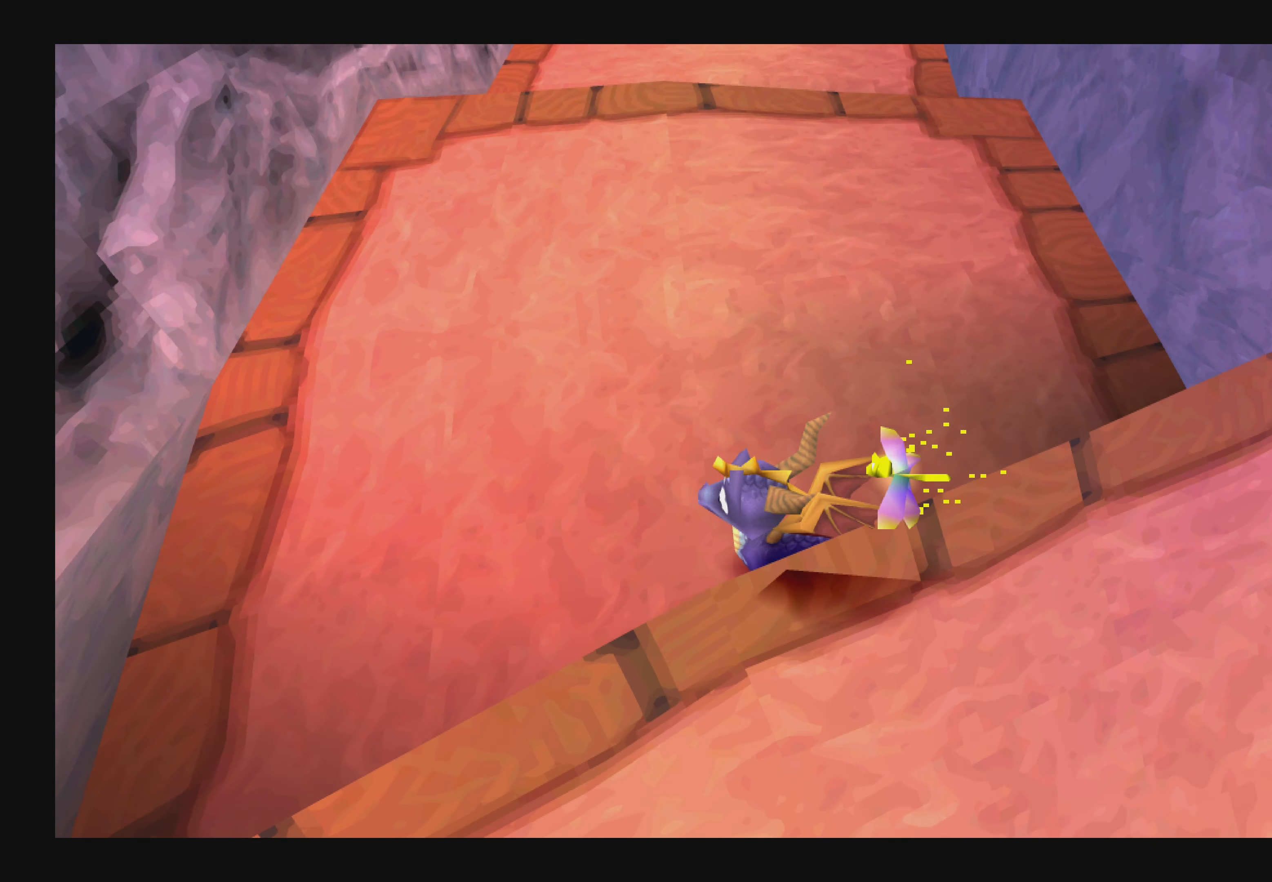
{"buttons": [], "left_stick": "center", "right_stick": "center", "events": [[100, "left_stick", "center"]]}
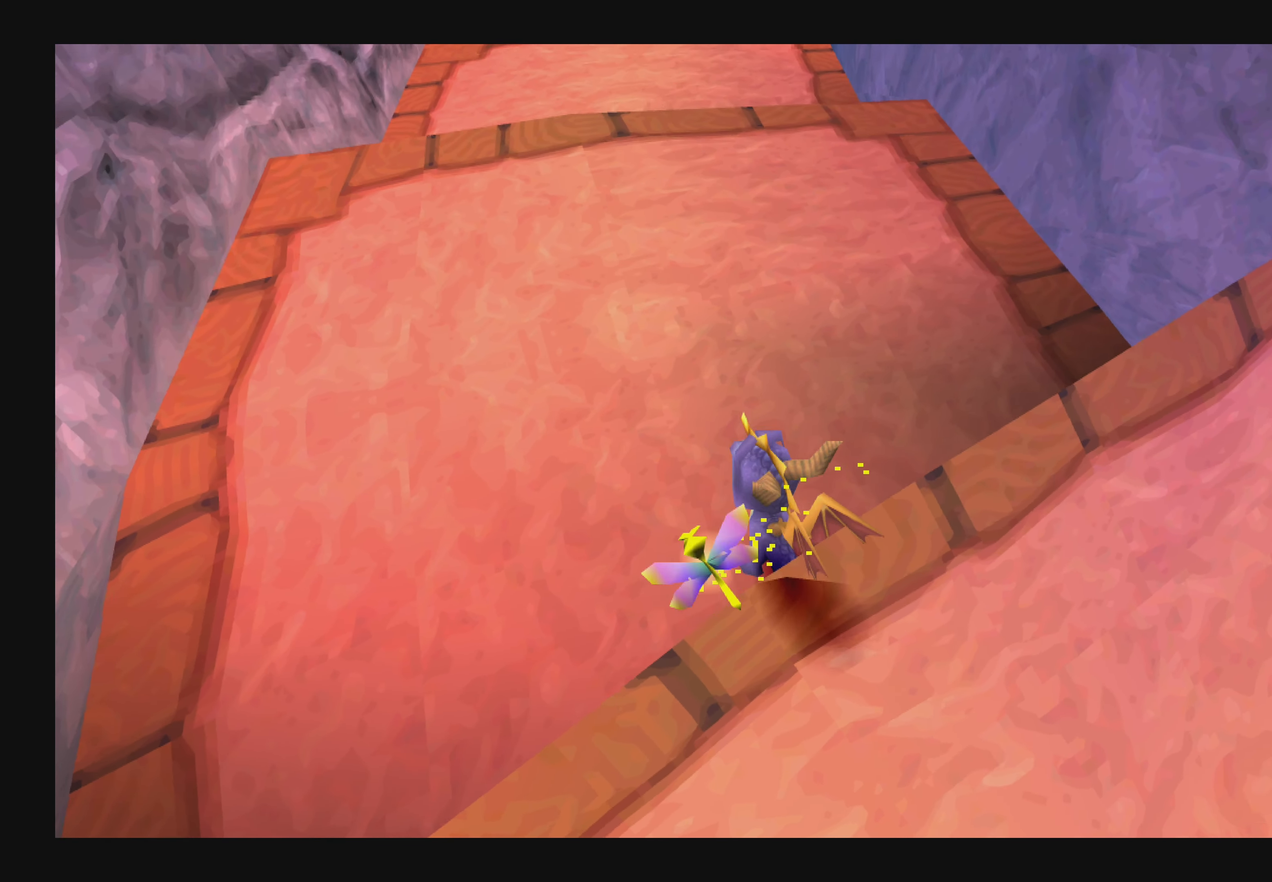
{"buttons": [], "left_stick": "up", "right_stick": "center", "events": [[83, "left_stick", "up"]]}
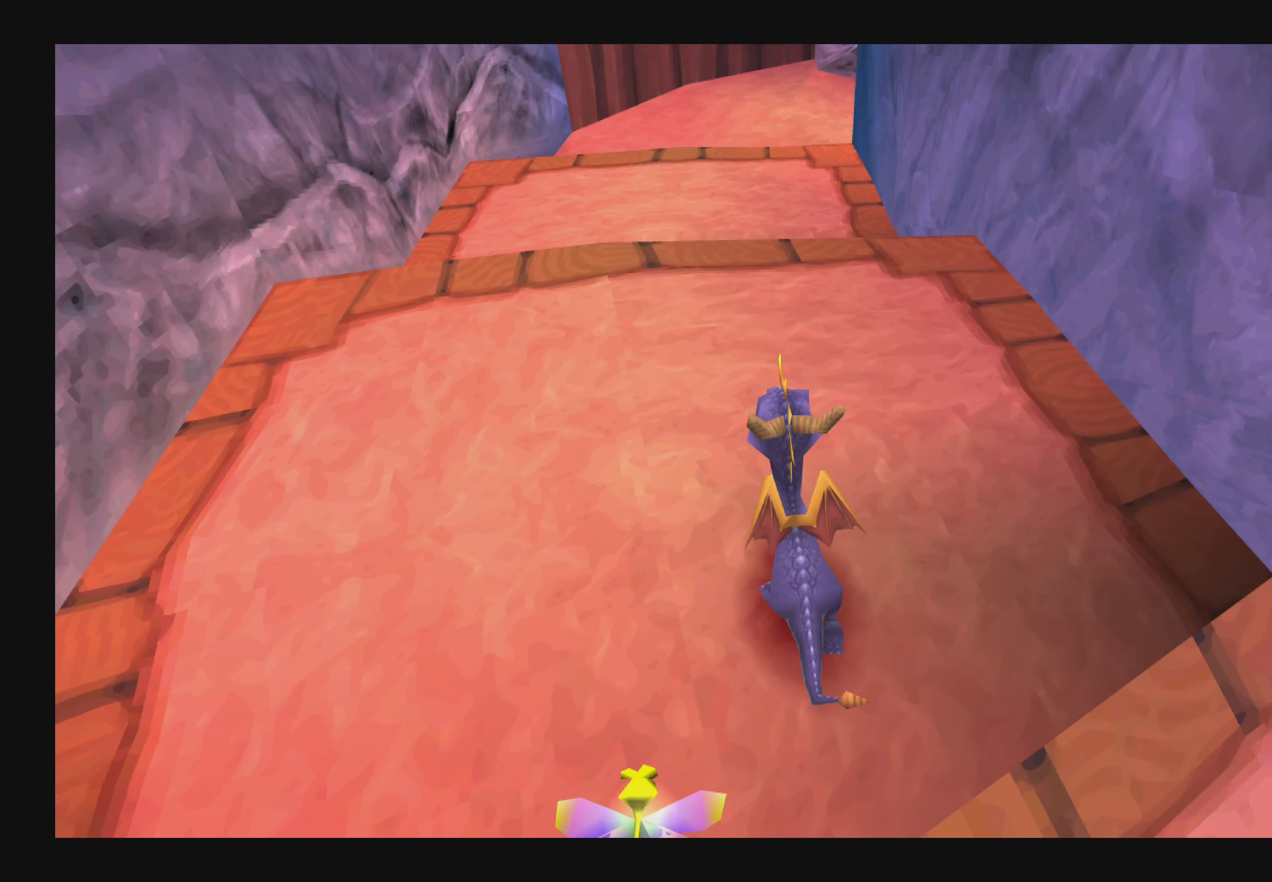
{"buttons": ["CROSS"], "left_stick": "up", "right_stick": "center", "events": [[484, "CROSS", "down"]]}
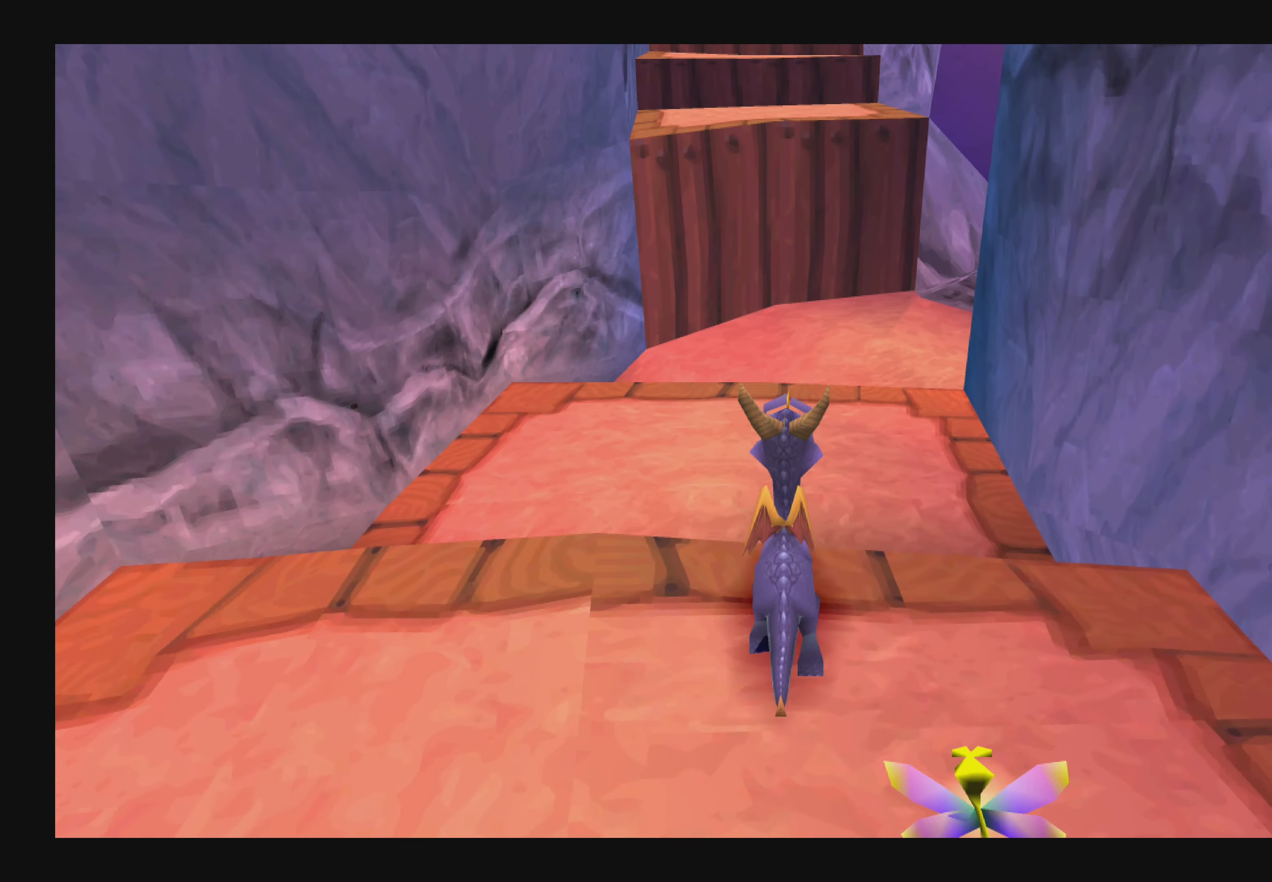
{"buttons": [], "left_stick": "up", "right_stick": "center", "events": [[400, "CROSS", "up"]]}
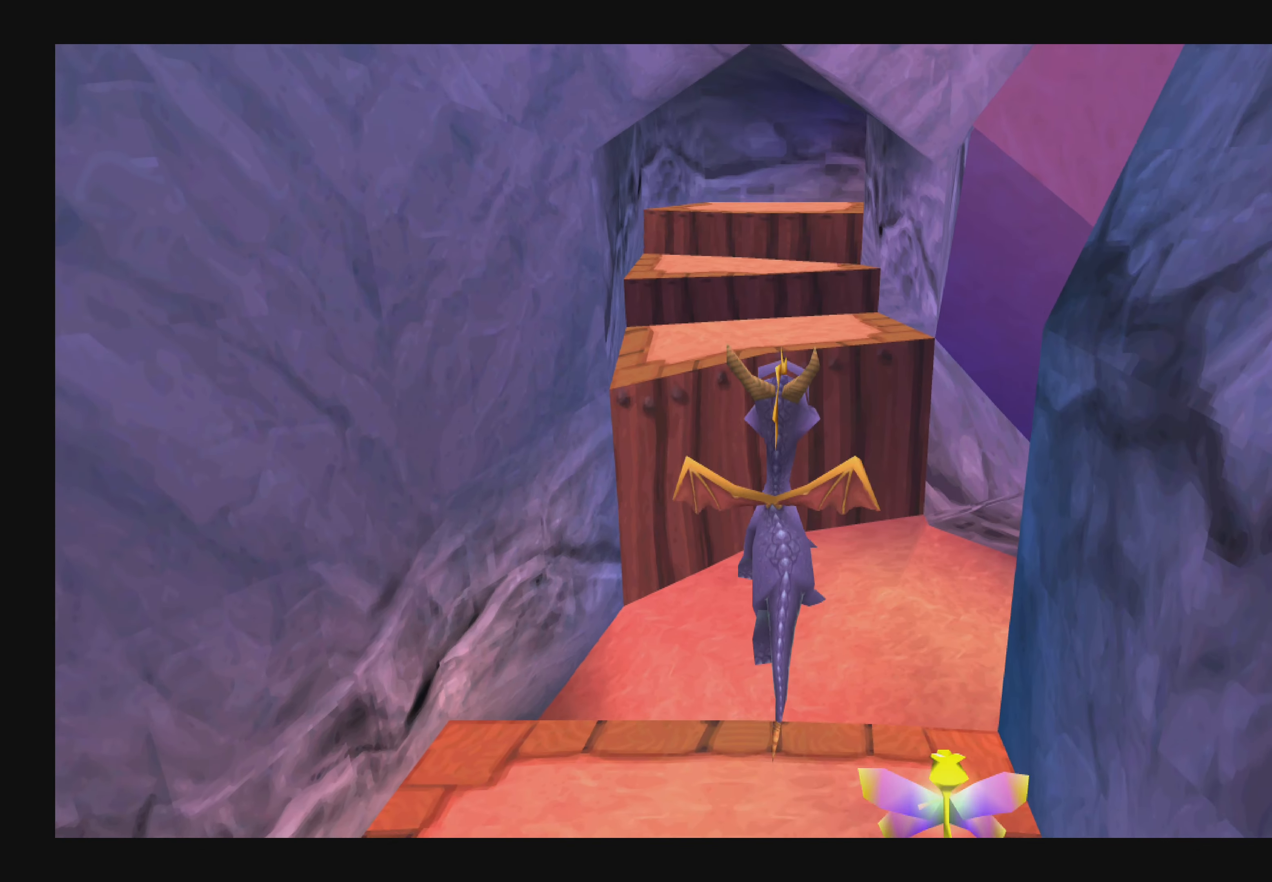
{"buttons": ["CROSS"], "left_stick": "up", "right_stick": "center", "events": [[100, "CROSS", "down"]]}
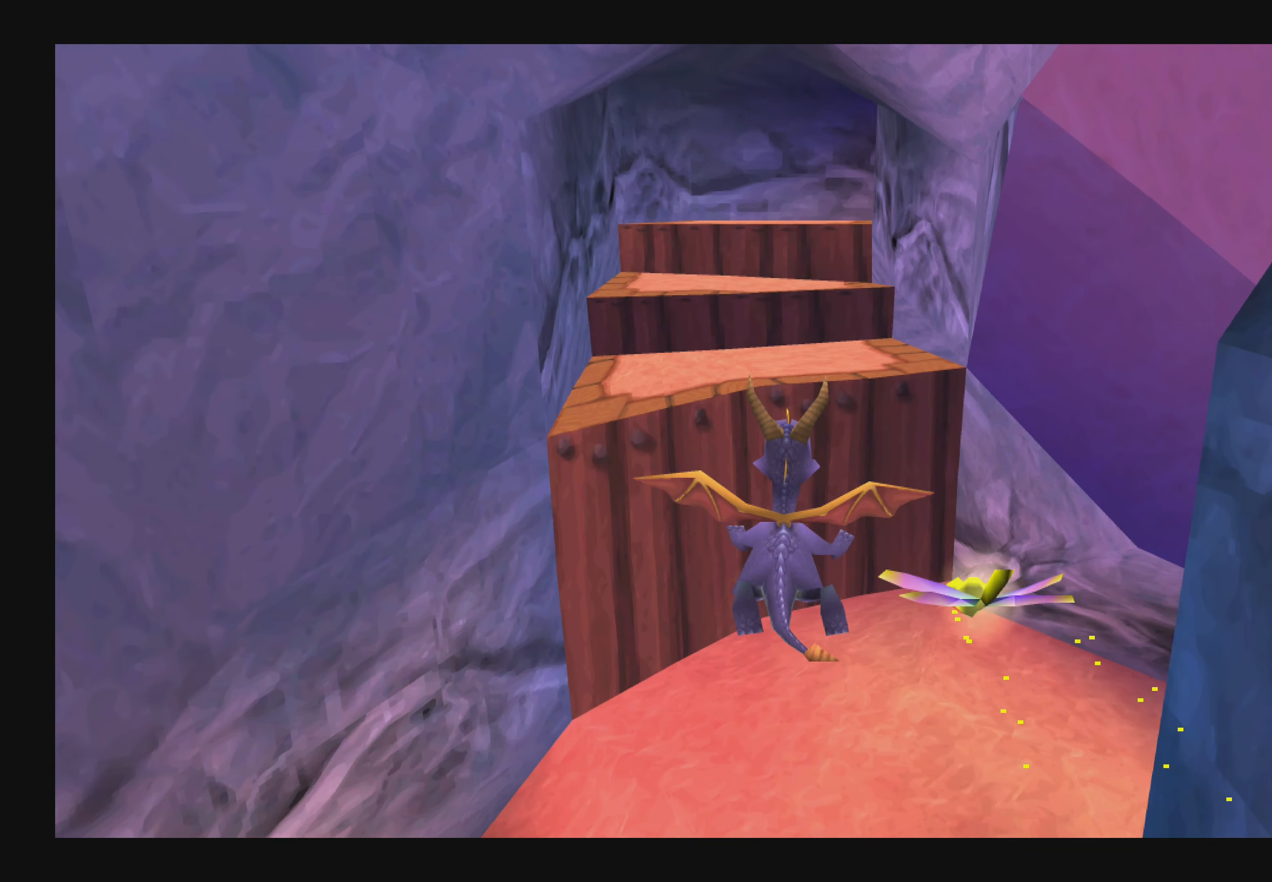
{"buttons": [], "left_stick": "up", "right_stick": "center", "events": [[417, "CROSS", "up"]]}
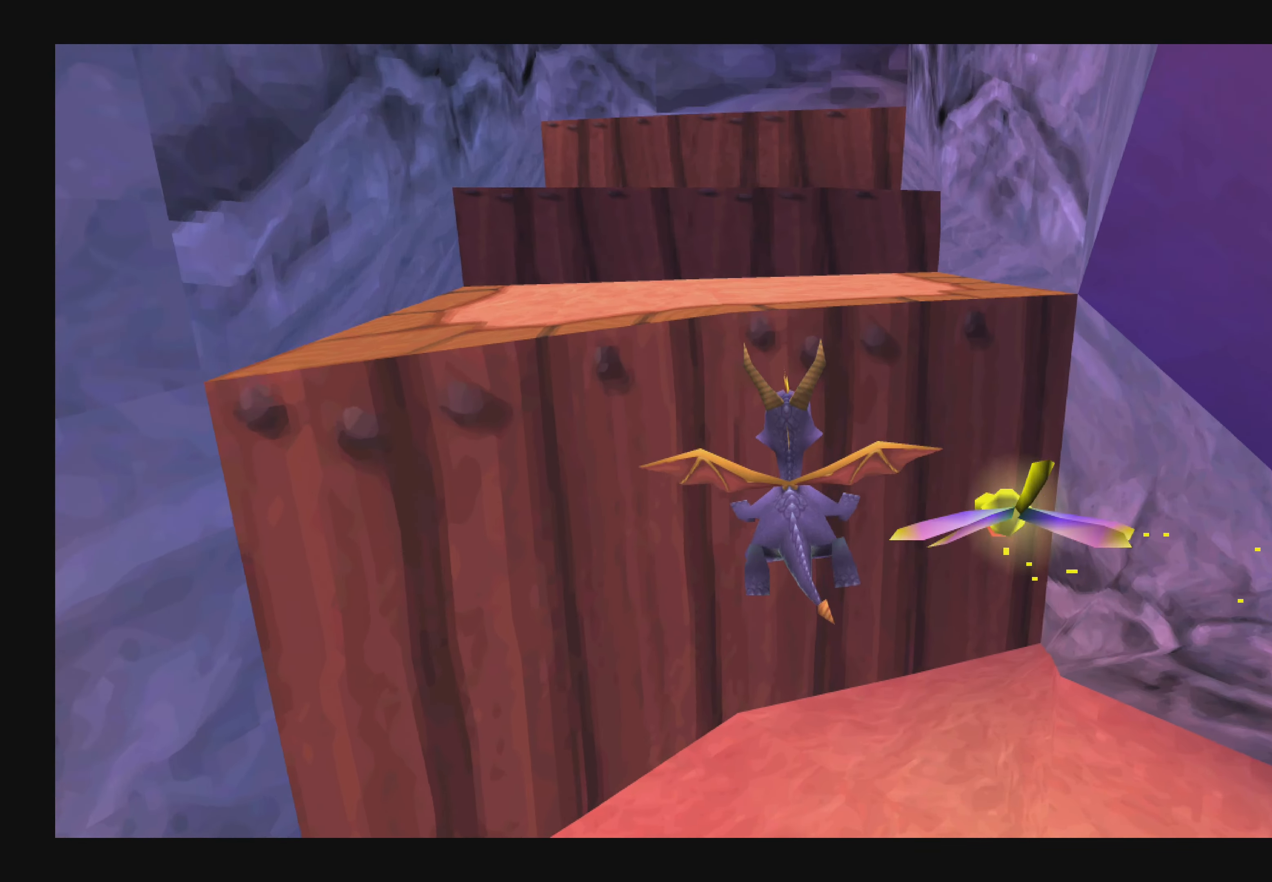
{"buttons": [], "left_stick": "up", "right_stick": "center", "events": [[34, "CIRCLE", "down"], [317, "CIRCLE", "up"]]}
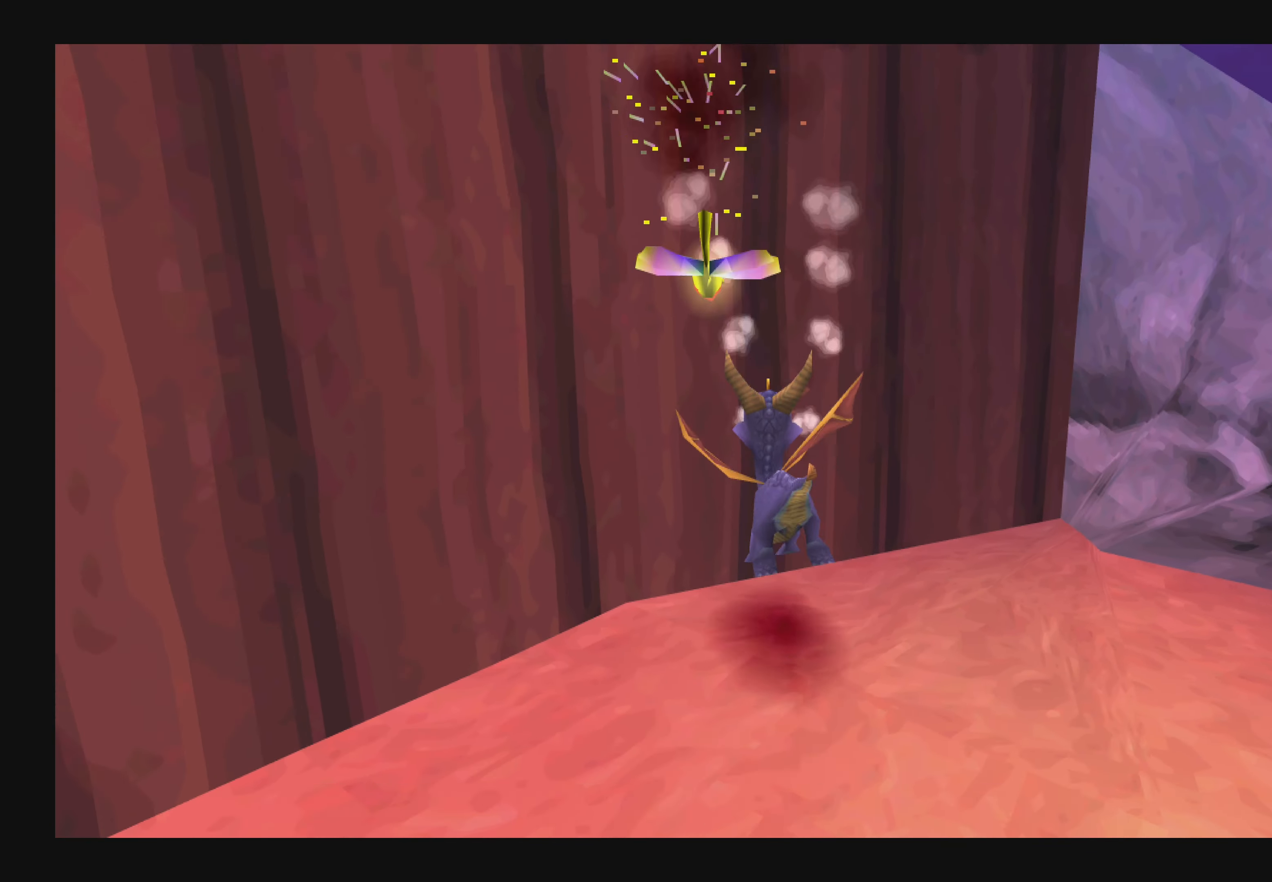
{"buttons": [], "left_stick": "left", "right_stick": "center", "events": [[34, "left_stick", "up-left"], [267, "left_stick", "left"]]}
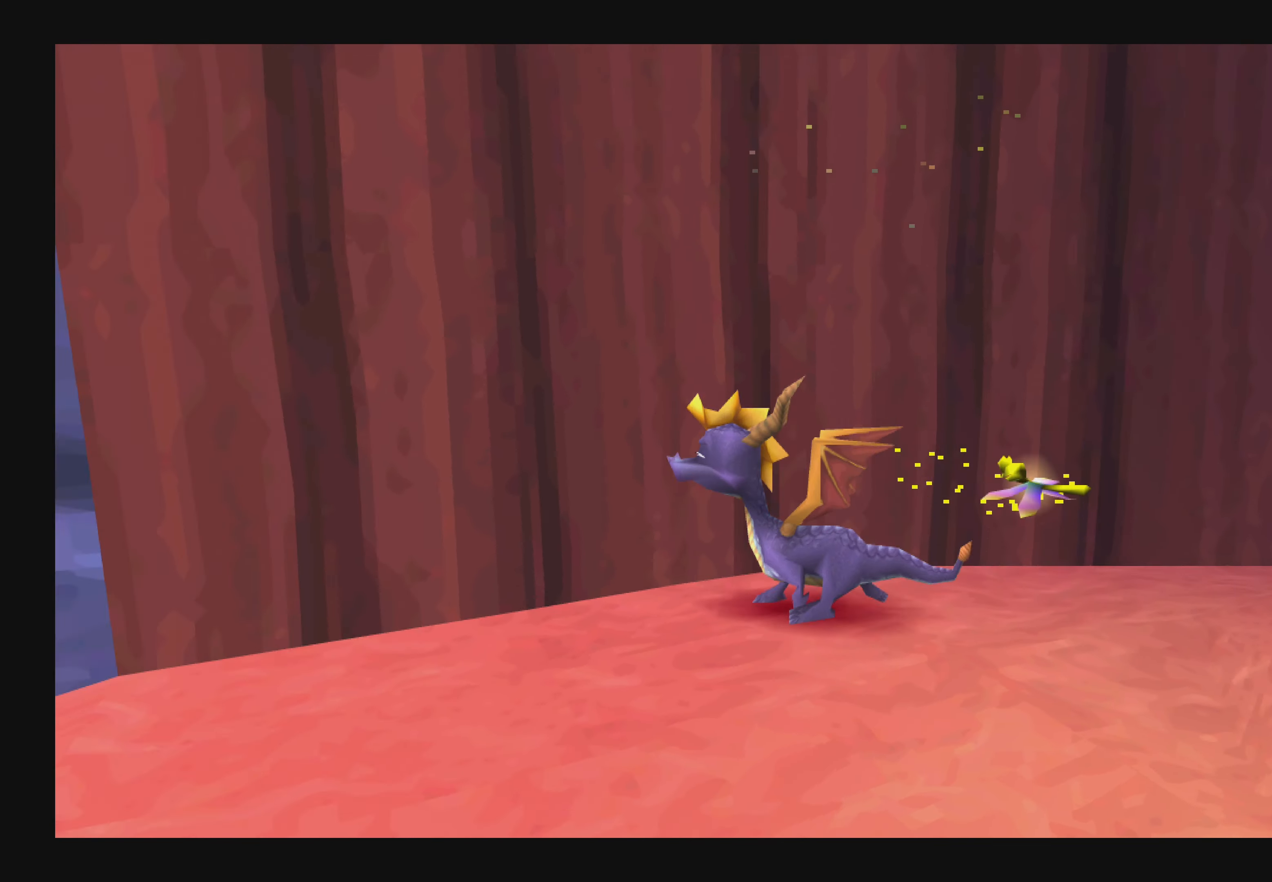
{"buttons": ["CROSS"], "left_stick": "up-left", "right_stick": "center", "events": [[367, "left_stick", "up-left"], [400, "CROSS", "down"]]}